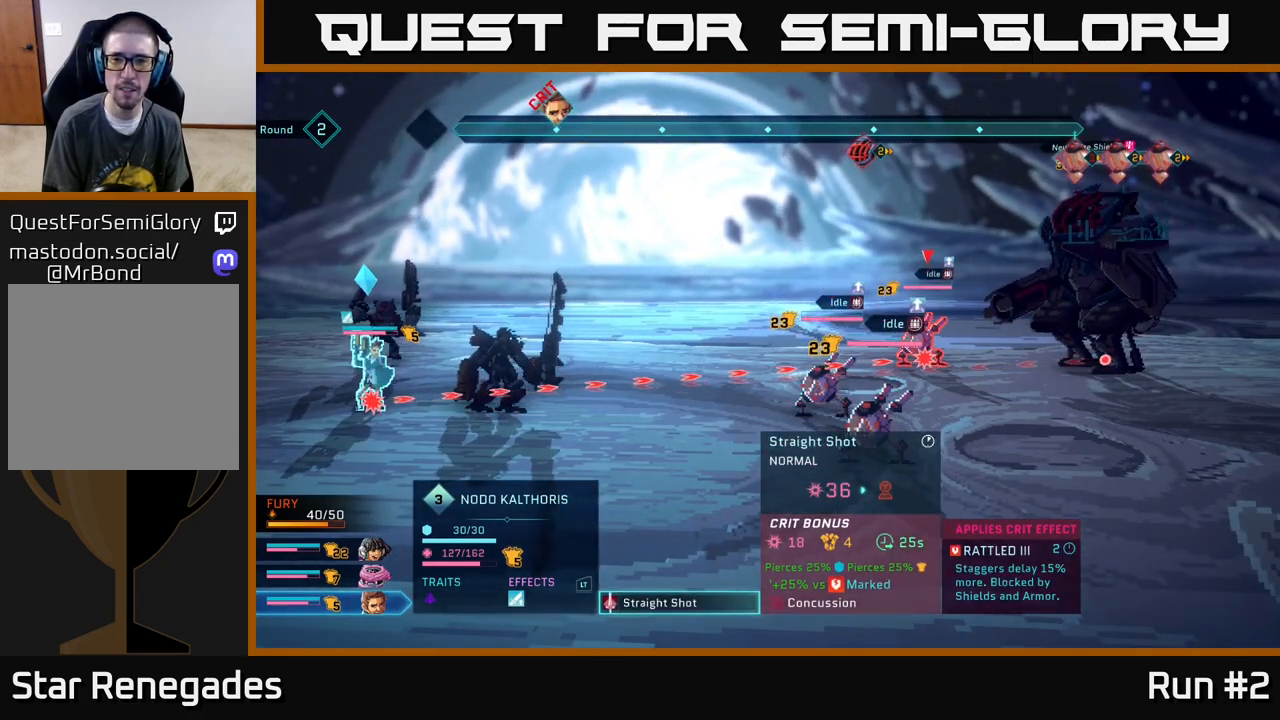
Gameplay with a controller (Xbox layout); each line is a JSON object with the inputs held at the frame after it. "events" lists button and stick changes between this image and that frame as [ms after this image, input, new state], when the widget could be followed in between.
{"buttons": [], "left_stick": "center", "right_stick": "center", "events": []}
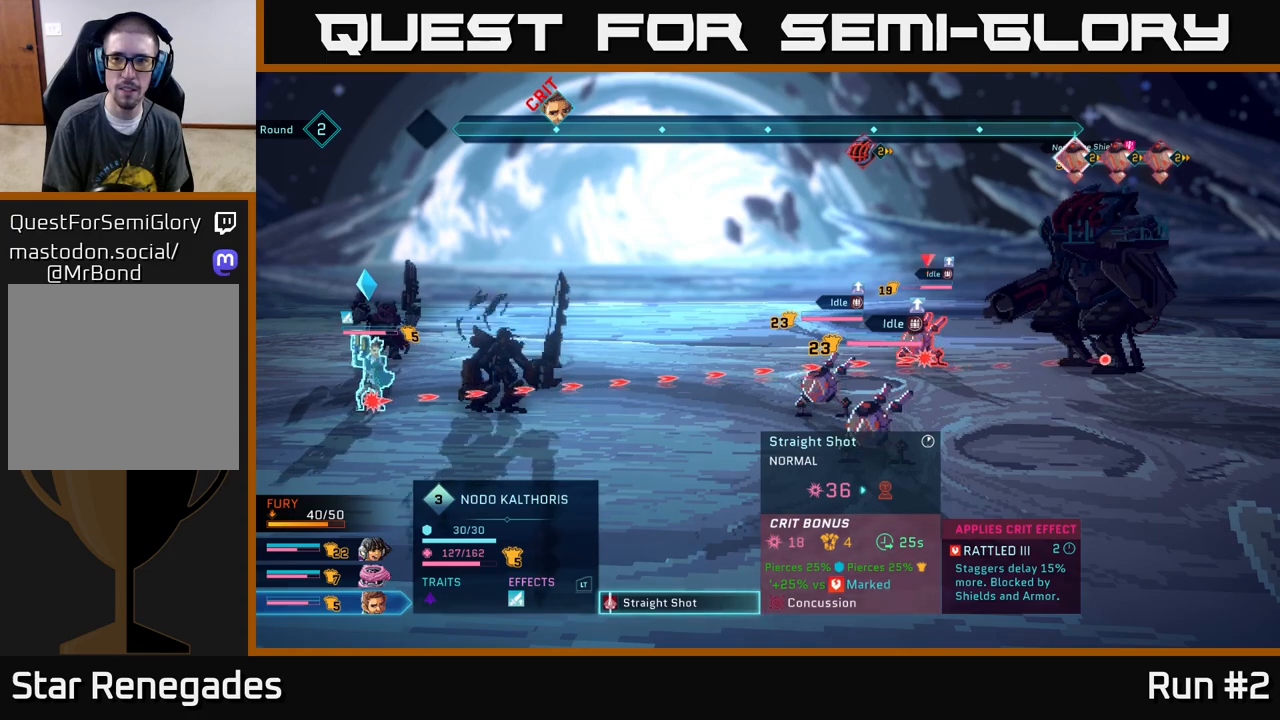
{"buttons": [], "left_stick": "center", "right_stick": "center", "events": []}
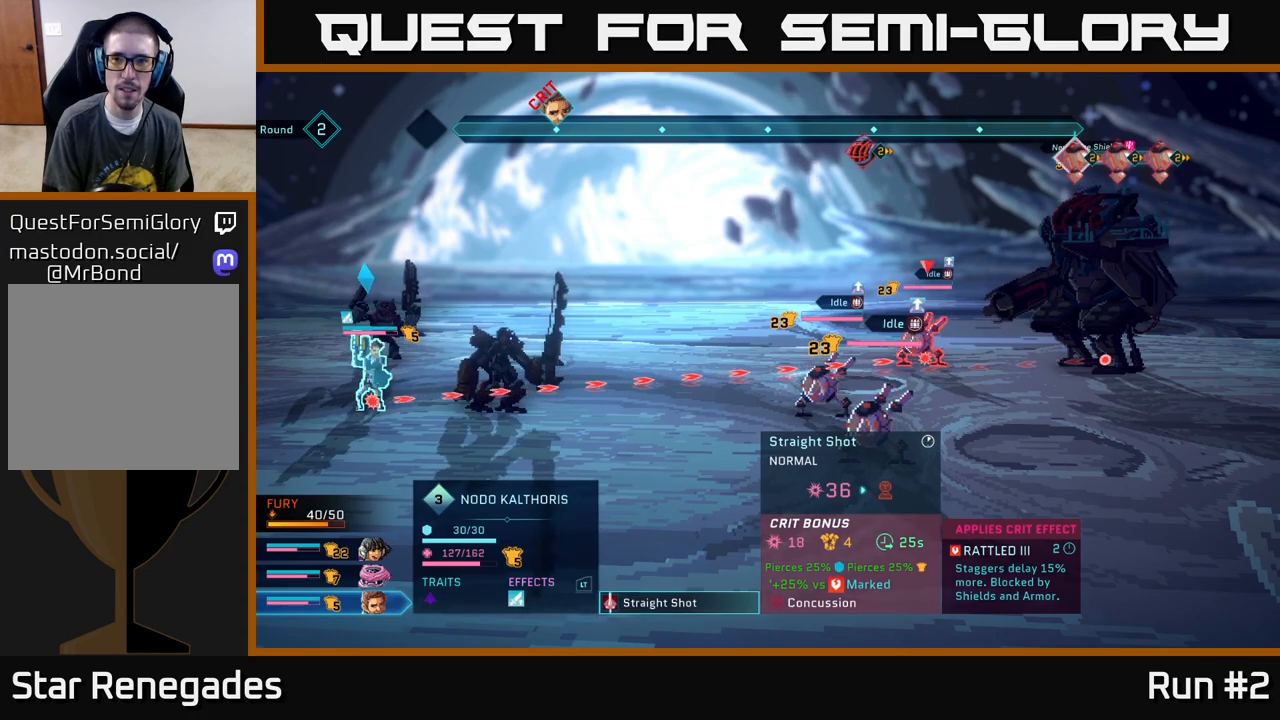
{"buttons": [], "left_stick": "center", "right_stick": "center", "events": []}
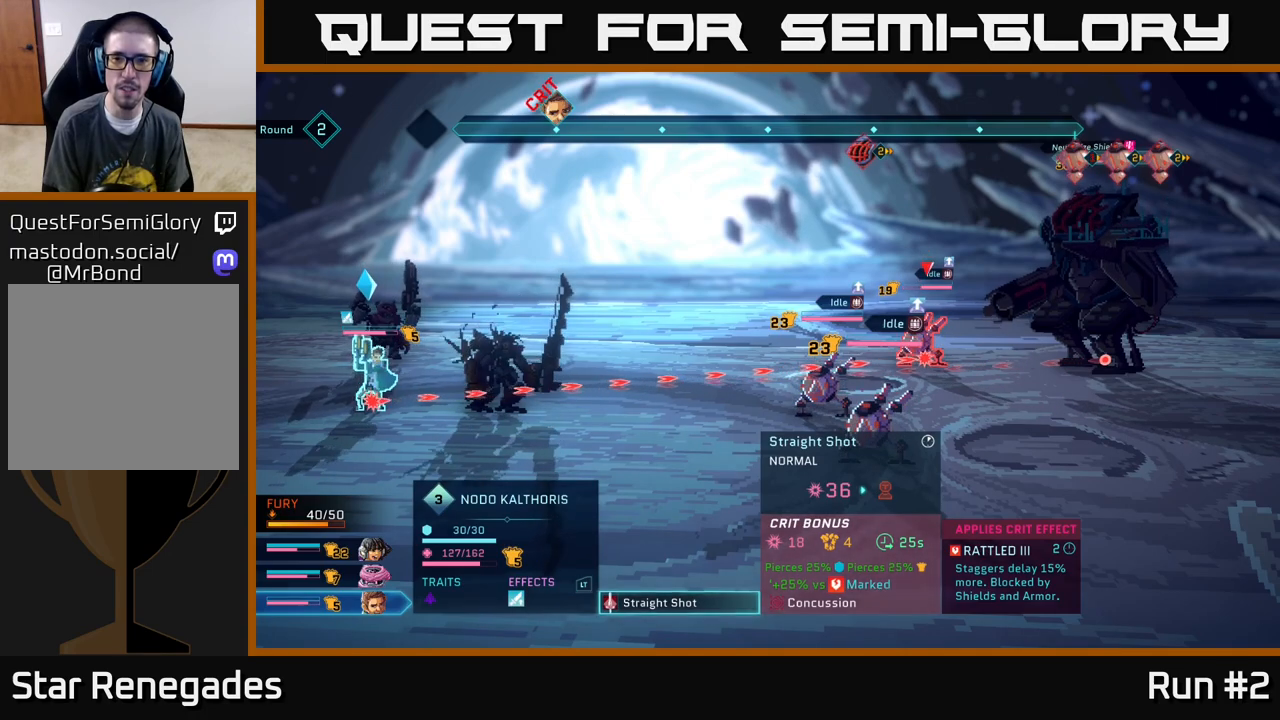
{"buttons": [], "left_stick": "center", "right_stick": "center", "events": []}
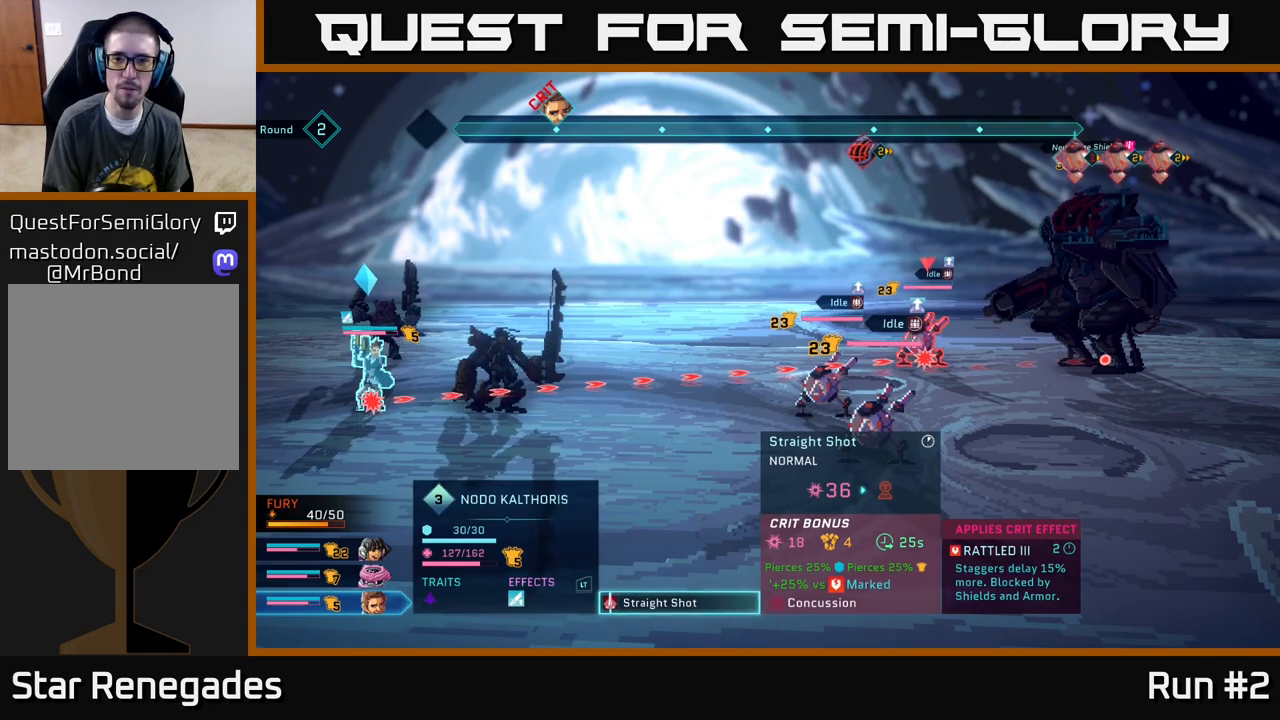
{"buttons": [], "left_stick": "center", "right_stick": "center", "events": []}
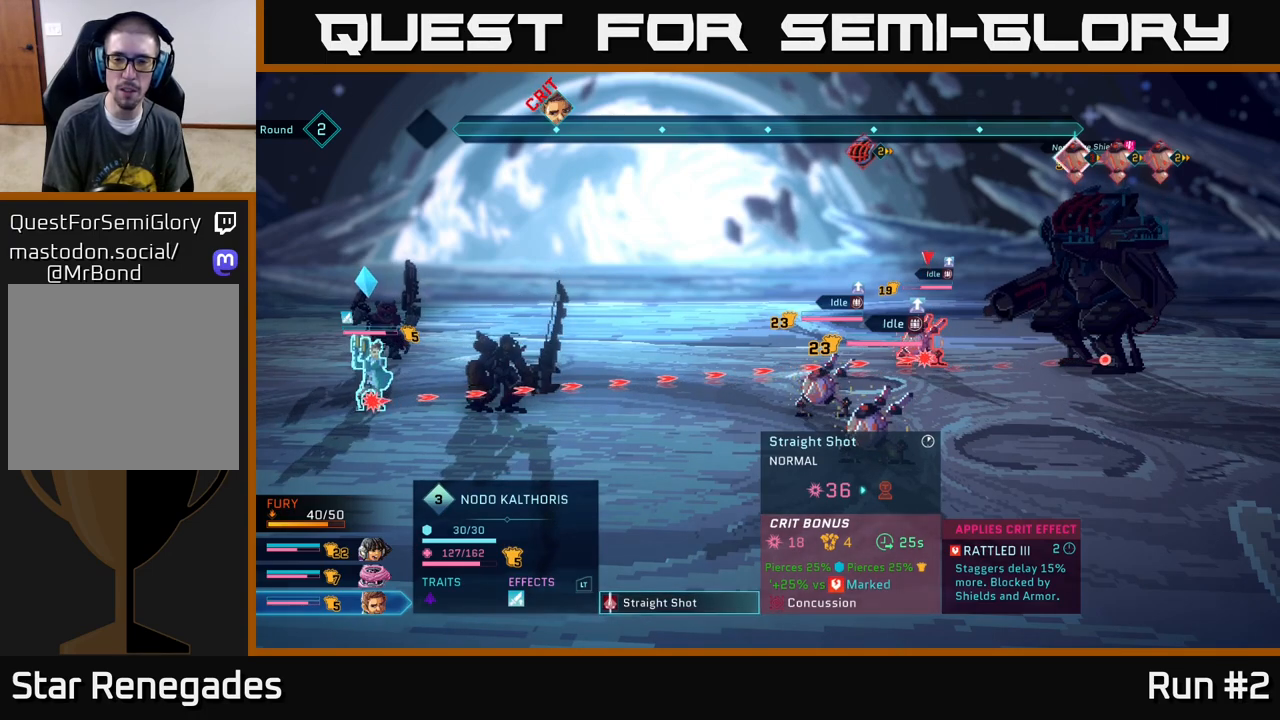
{"buttons": [], "left_stick": "center", "right_stick": "center", "events": []}
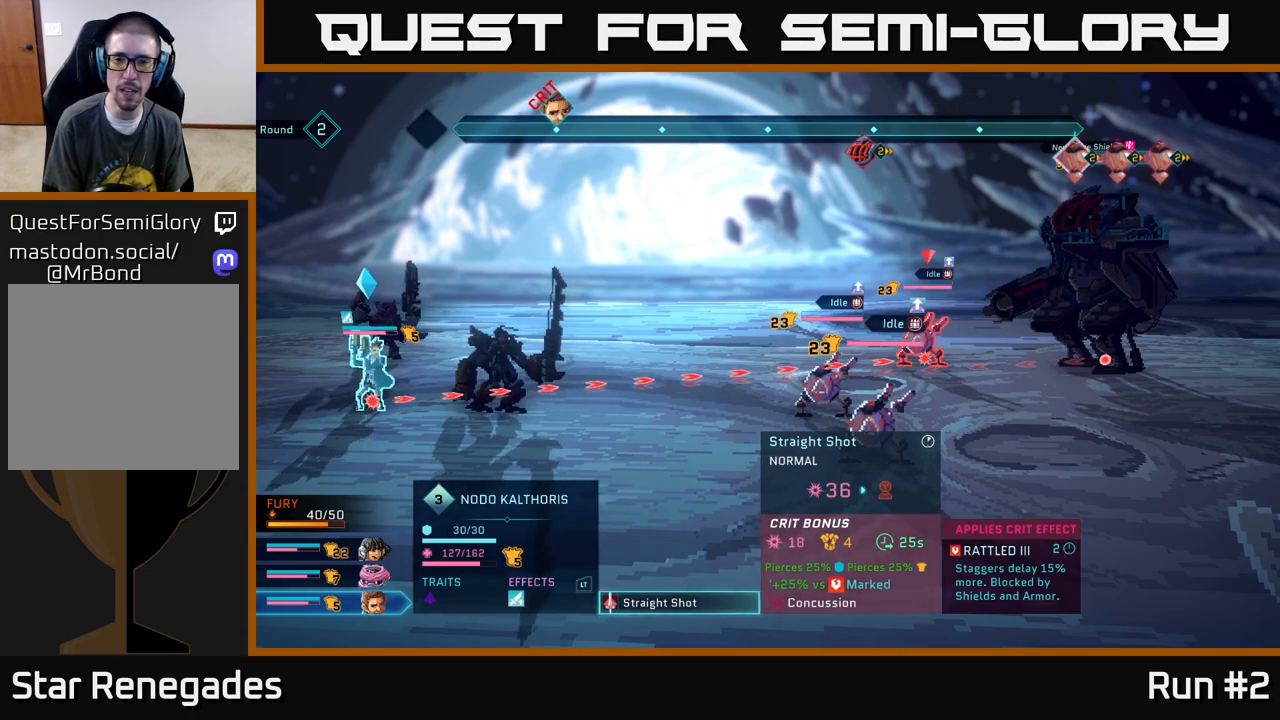
{"buttons": [], "left_stick": "down", "right_stick": "center", "events": [[333, "left_stick", "down"]]}
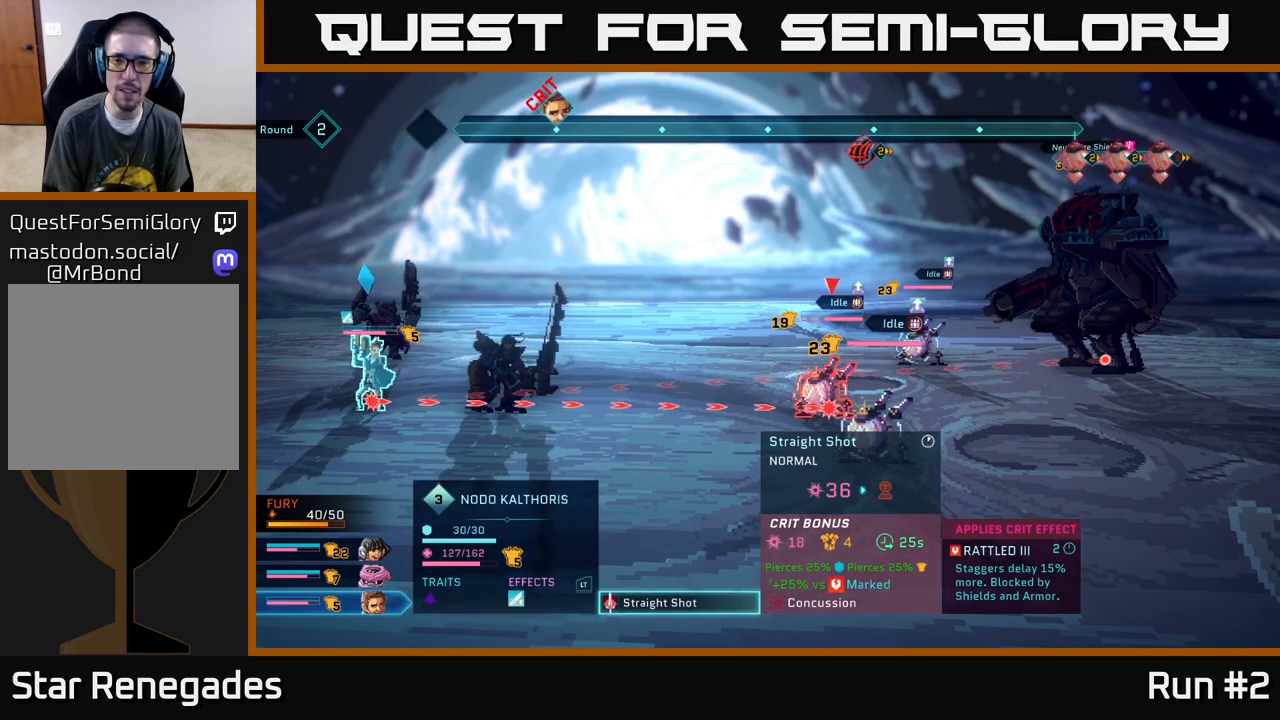
{"buttons": [], "left_stick": "center", "right_stick": "center", "events": [[17, "left_stick", "center"]]}
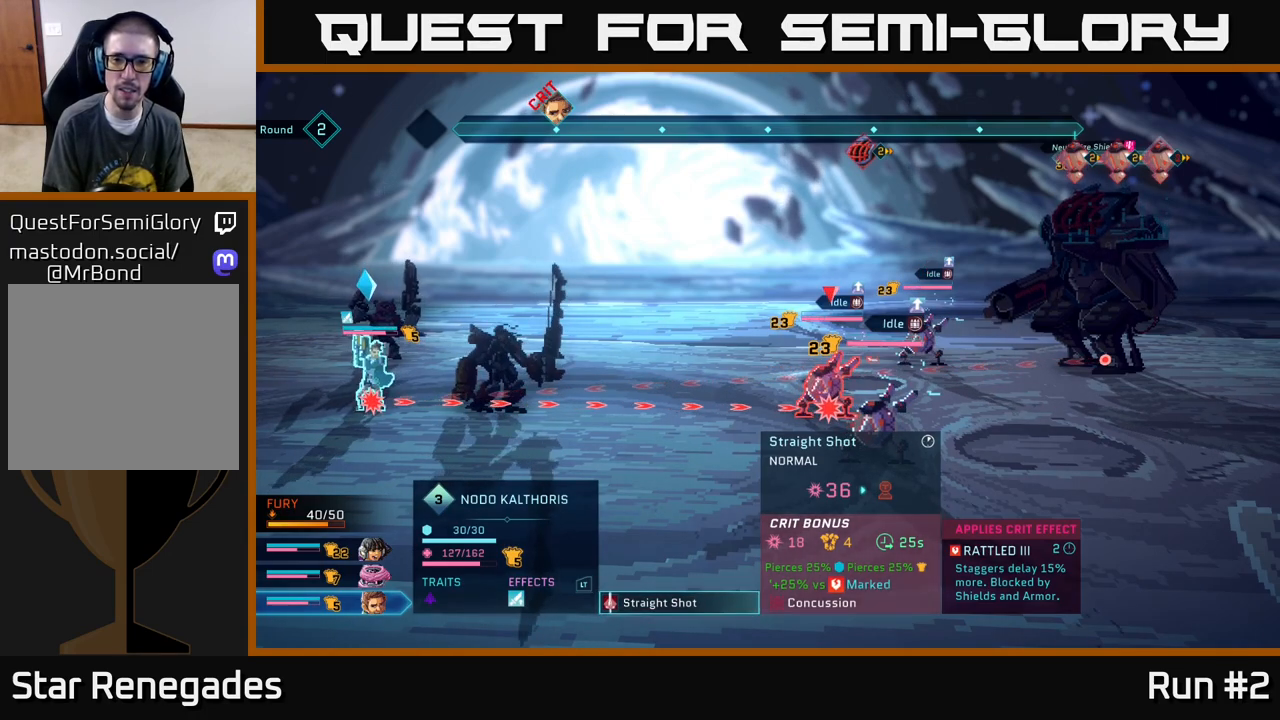
{"buttons": [], "left_stick": "center", "right_stick": "center", "events": [[167, "B", "down"], [333, "B", "up"]]}
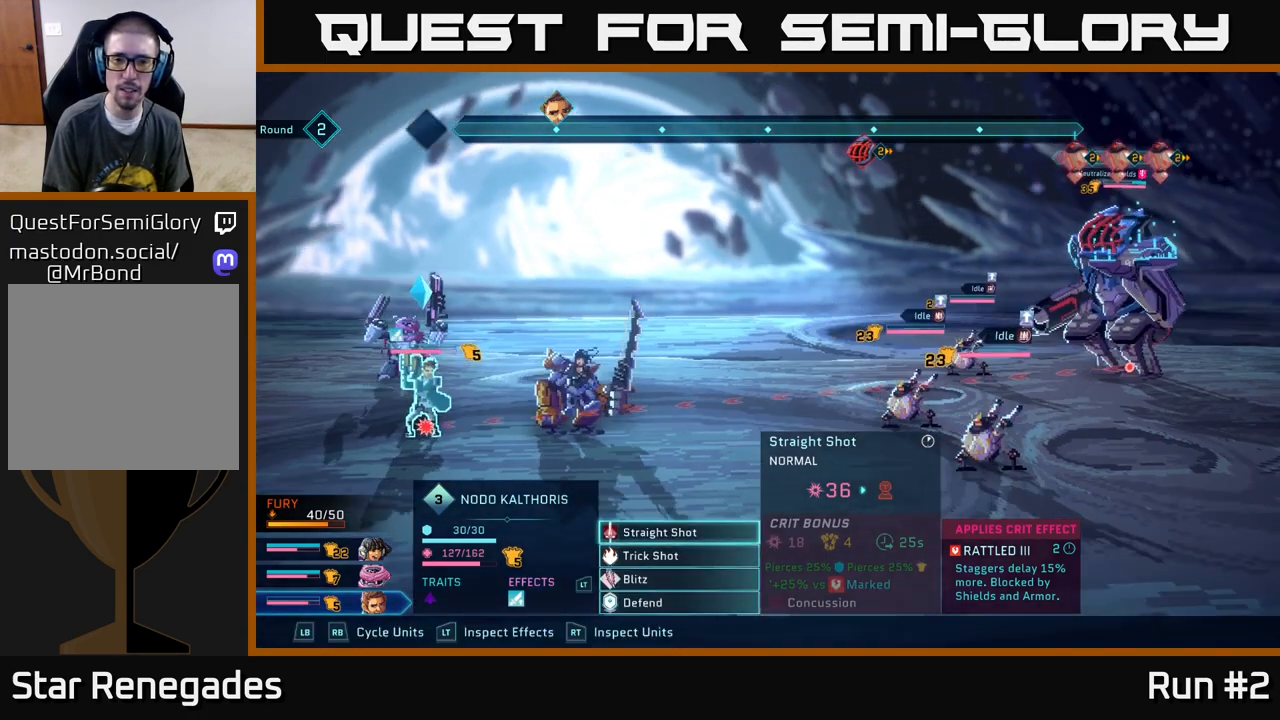
{"buttons": [], "left_stick": "down", "right_stick": "center", "events": [[50, "R1", "down"], [167, "R1", "up"], [483, "left_stick", "down"]]}
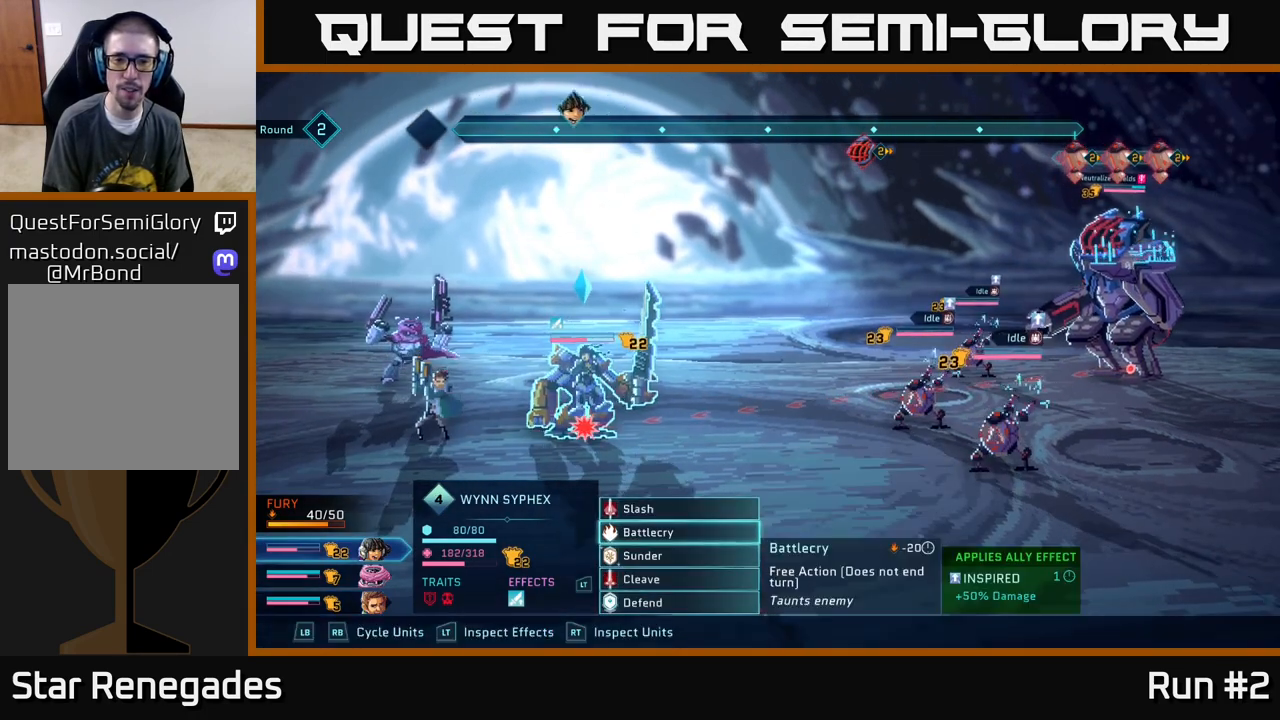
{"buttons": [], "left_stick": "down", "right_stick": "center", "events": [[167, "left_stick", "center"], [333, "left_stick", "down"]]}
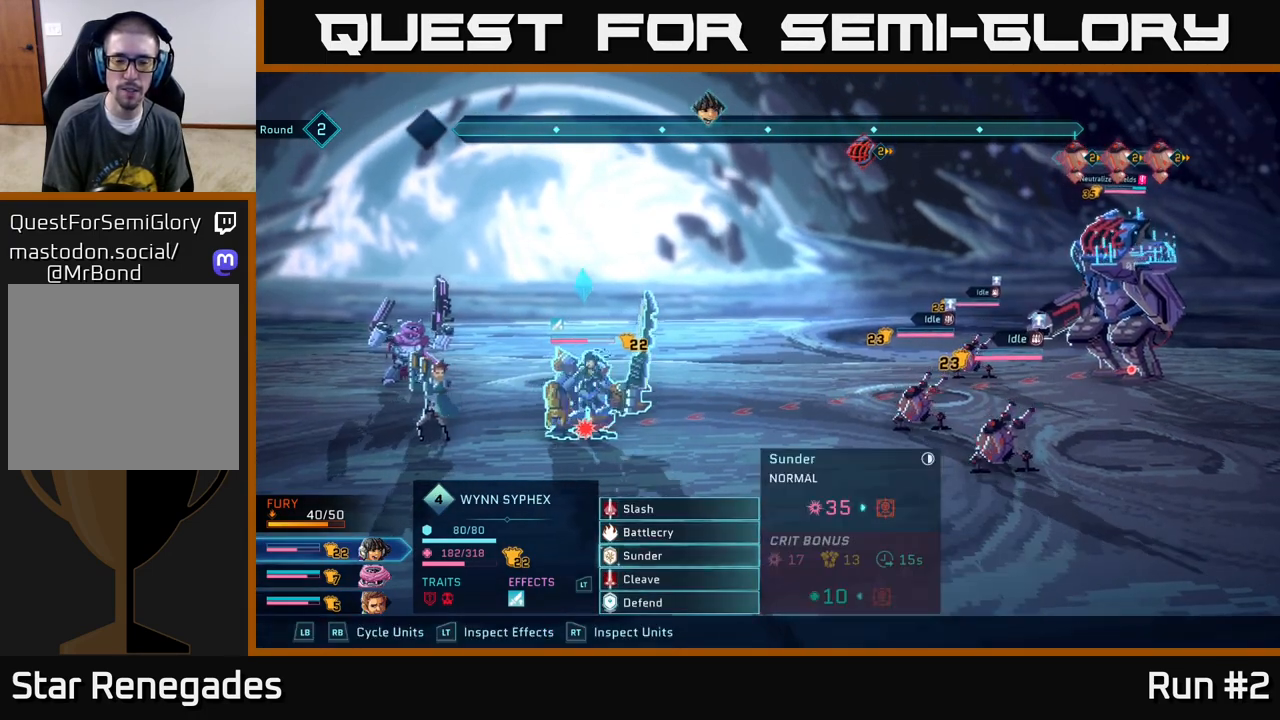
{"buttons": [], "left_stick": "center", "right_stick": "center", "events": [[33, "left_stick", "center"]]}
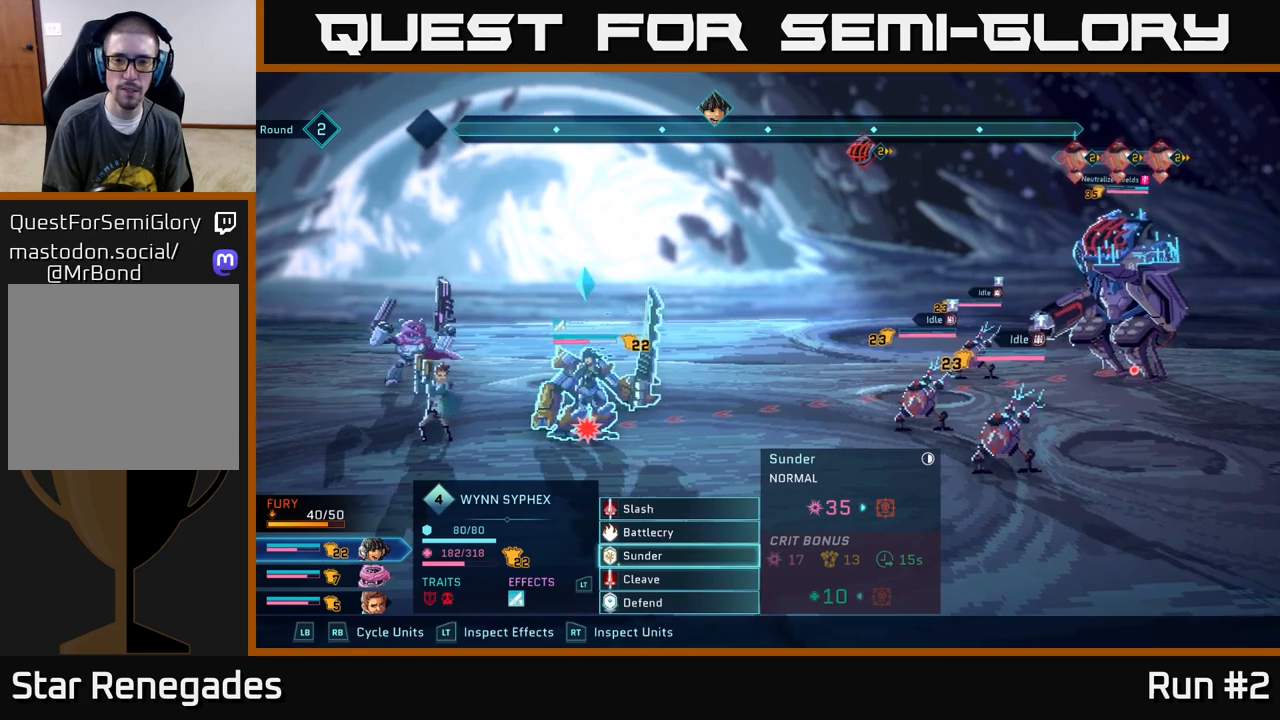
{"buttons": [], "left_stick": "center", "right_stick": "center", "events": [[33, "A", "down"], [117, "A", "up"]]}
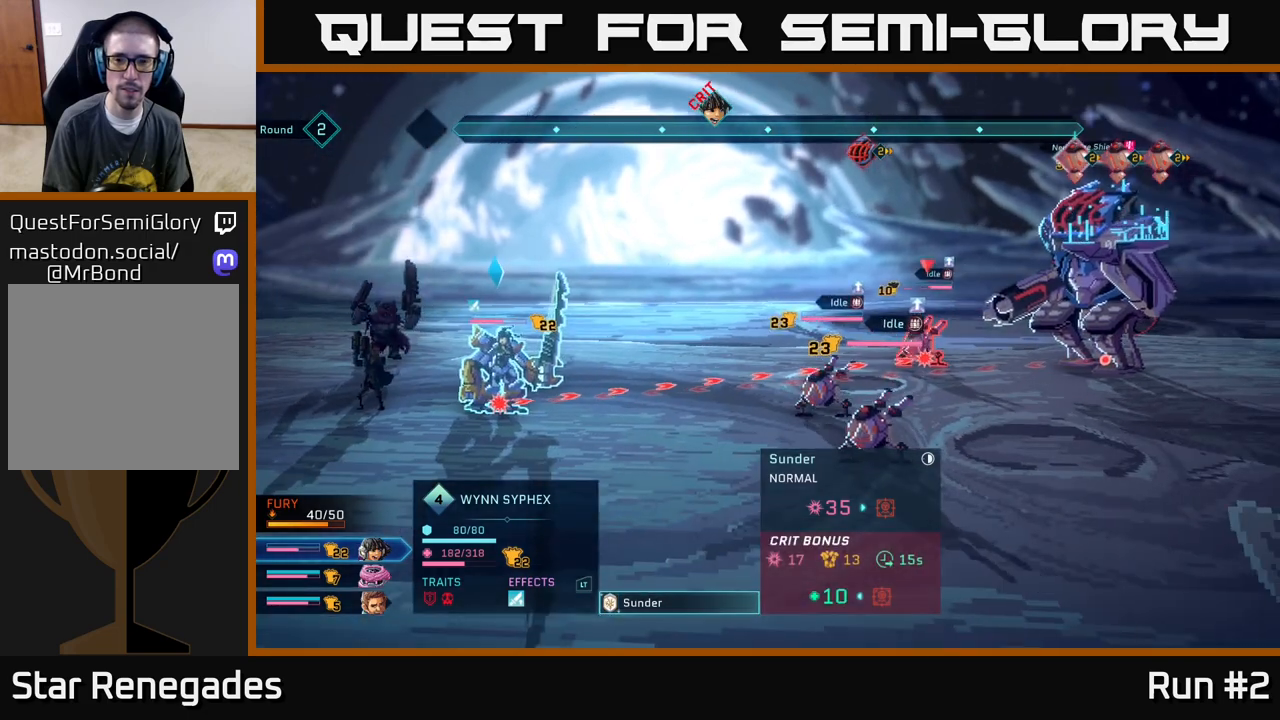
{"buttons": [], "left_stick": "center", "right_stick": "center", "events": []}
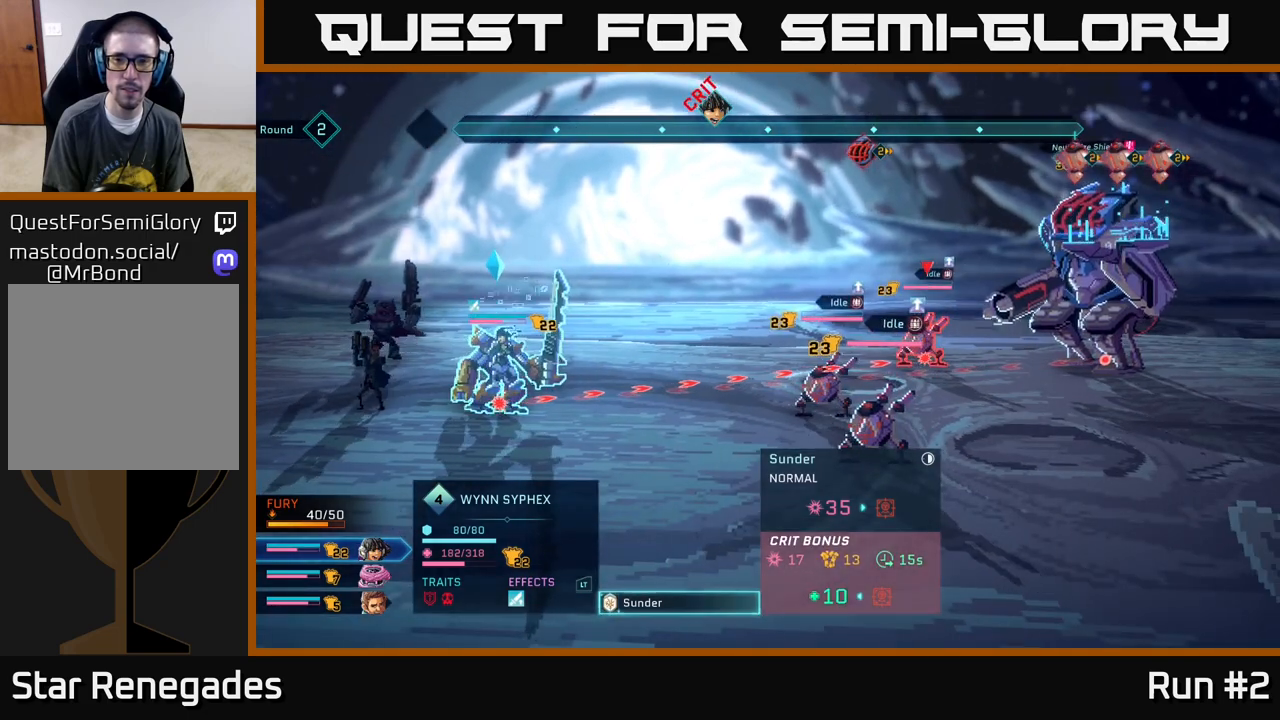
{"buttons": [], "left_stick": "center", "right_stick": "center", "events": []}
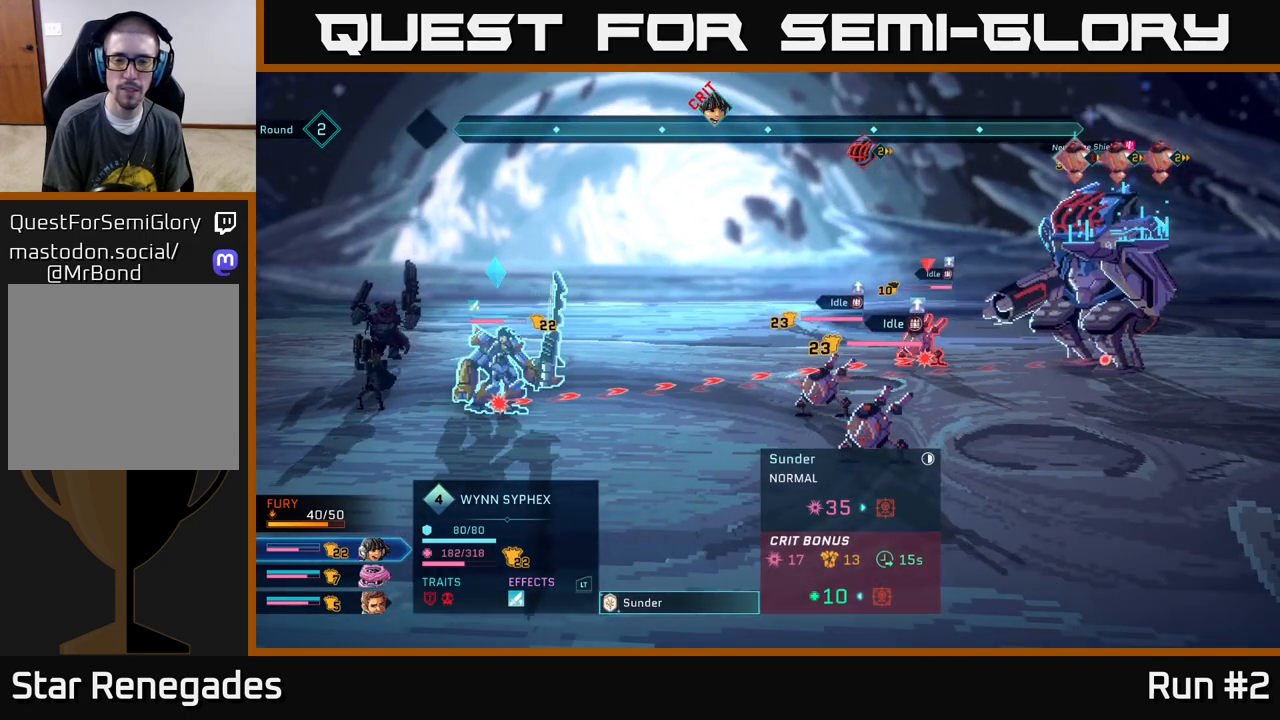
{"buttons": [], "left_stick": "down", "right_stick": "center", "events": [[367, "left_stick", "down"]]}
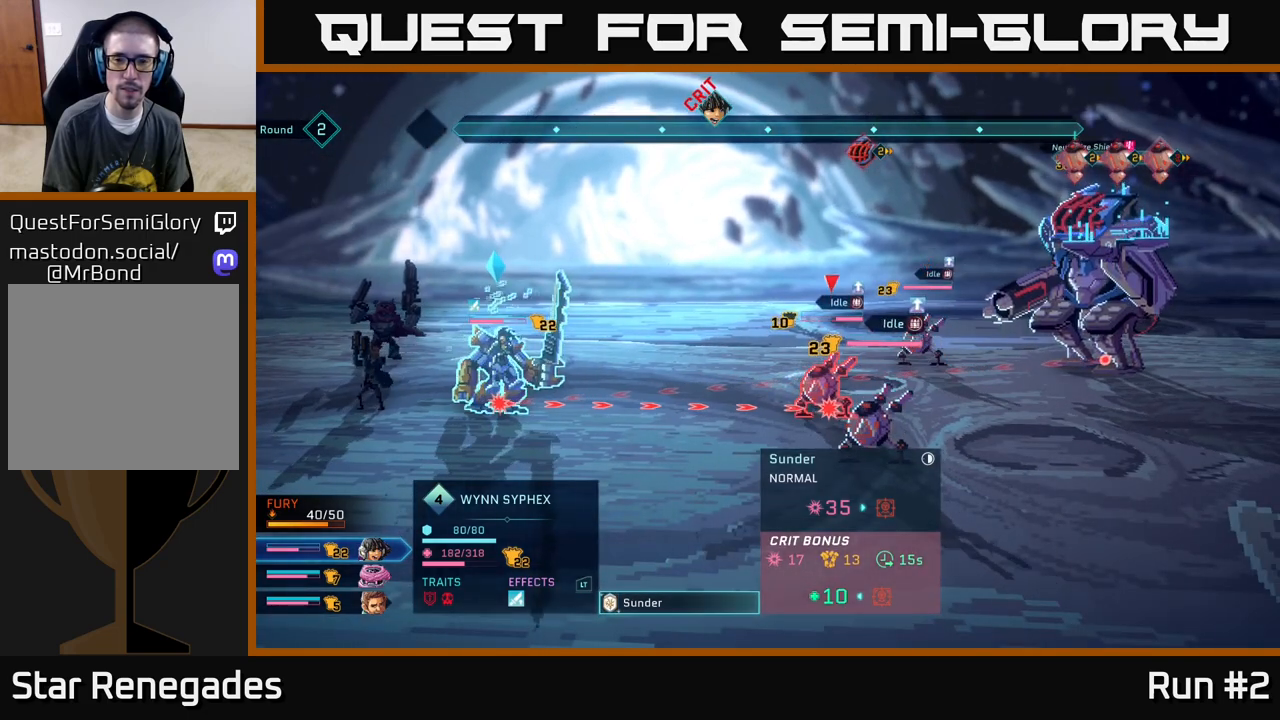
{"buttons": [], "left_stick": "center", "right_stick": "center", "events": [[33, "left_stick", "center"]]}
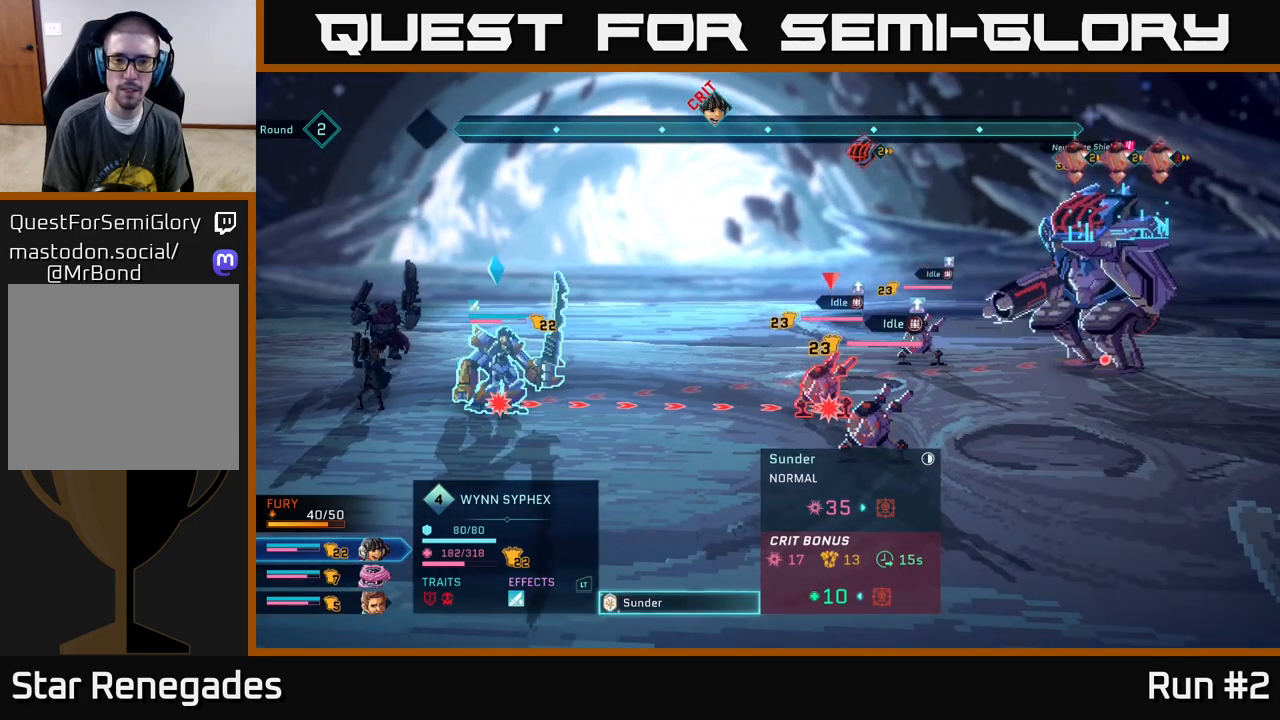
{"buttons": ["R1"], "left_stick": "center", "right_stick": "center", "events": [[133, "B", "down"], [250, "B", "up"], [450, "R1", "down"]]}
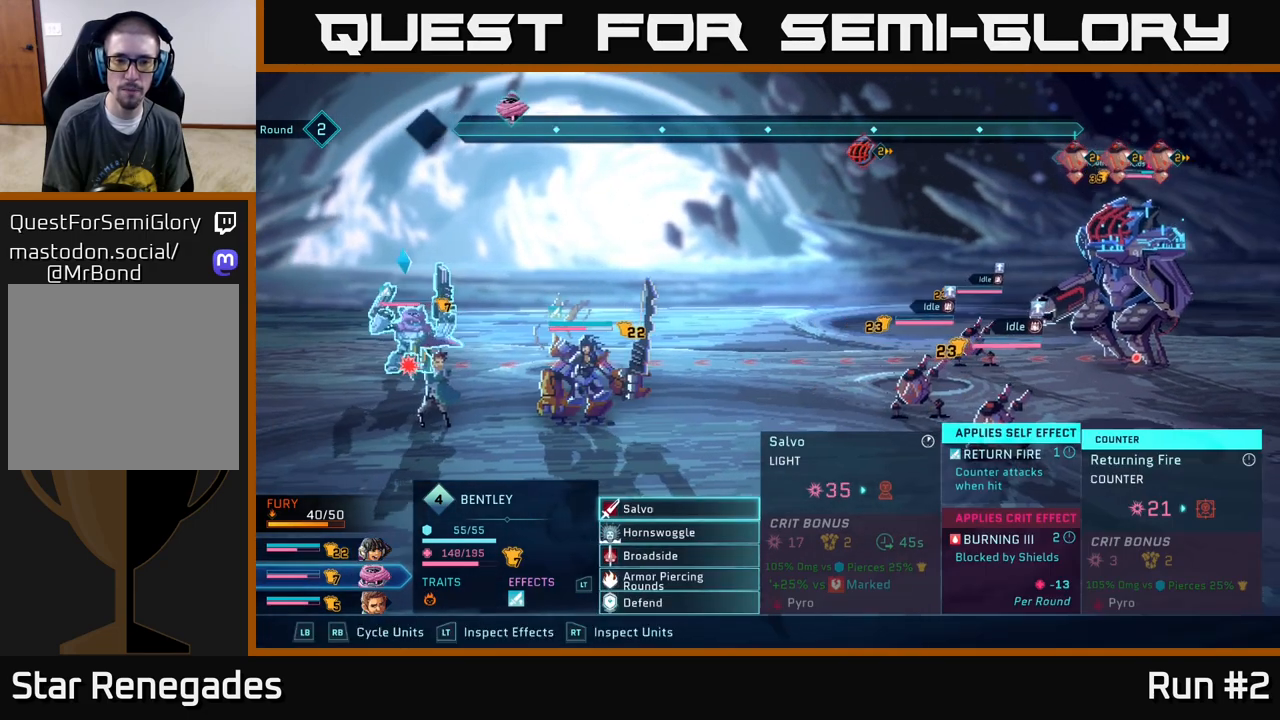
{"buttons": [], "left_stick": "center", "right_stick": "center", "events": [[50, "R1", "up"], [233, "left_stick", "down"], [417, "left_stick", "center"]]}
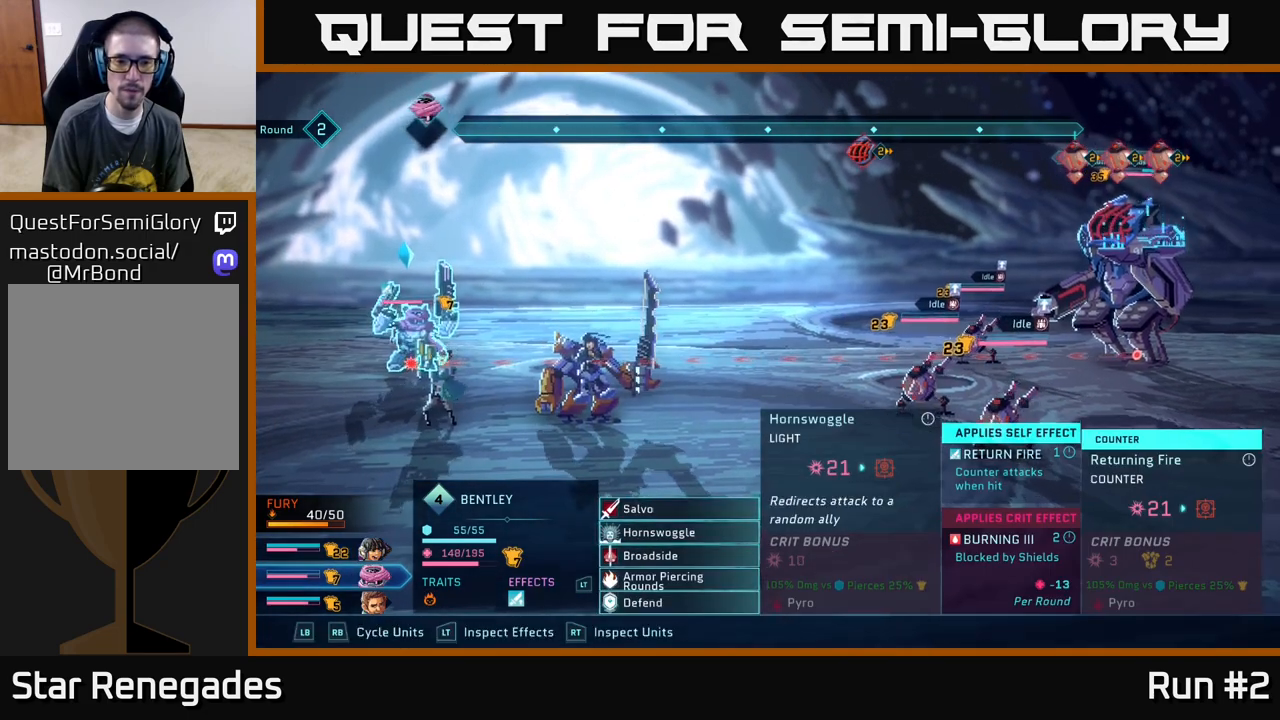
{"buttons": [], "left_stick": "center", "right_stick": "center", "events": [[33, "left_stick", "down"], [200, "A", "down"], [217, "left_stick", "center"], [317, "A", "up"]]}
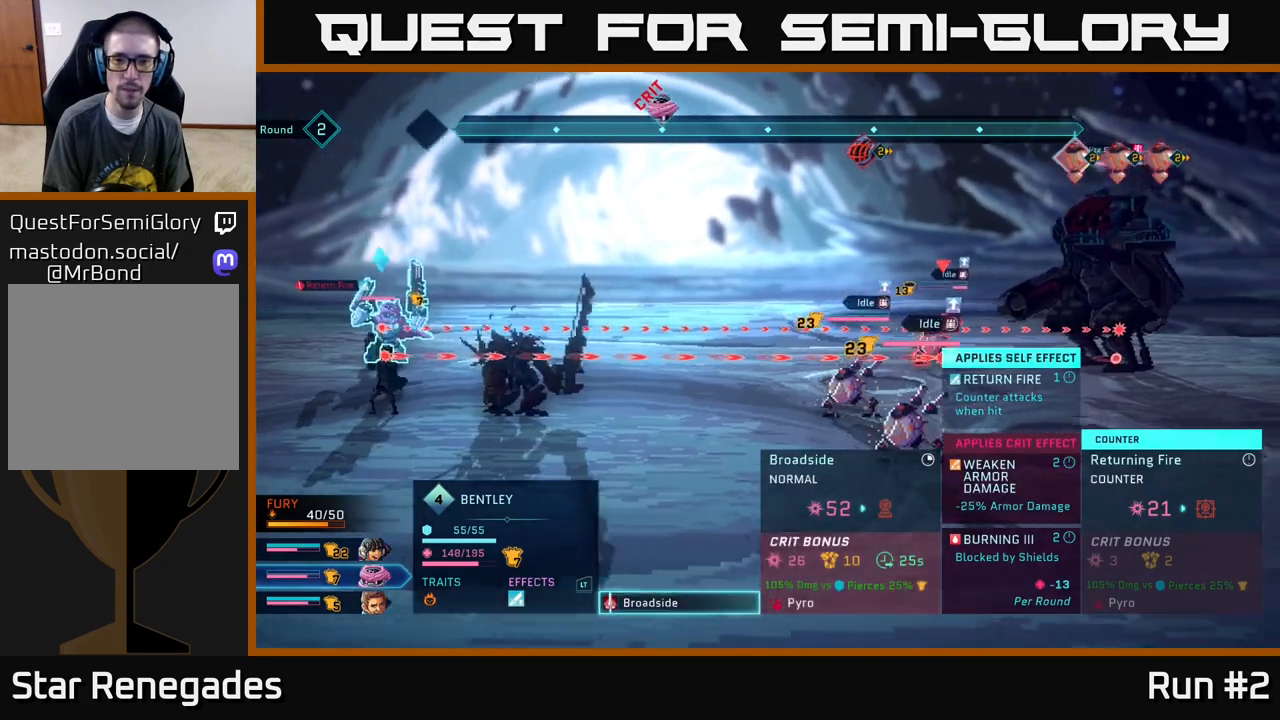
{"buttons": [], "left_stick": "center", "right_stick": "center", "events": []}
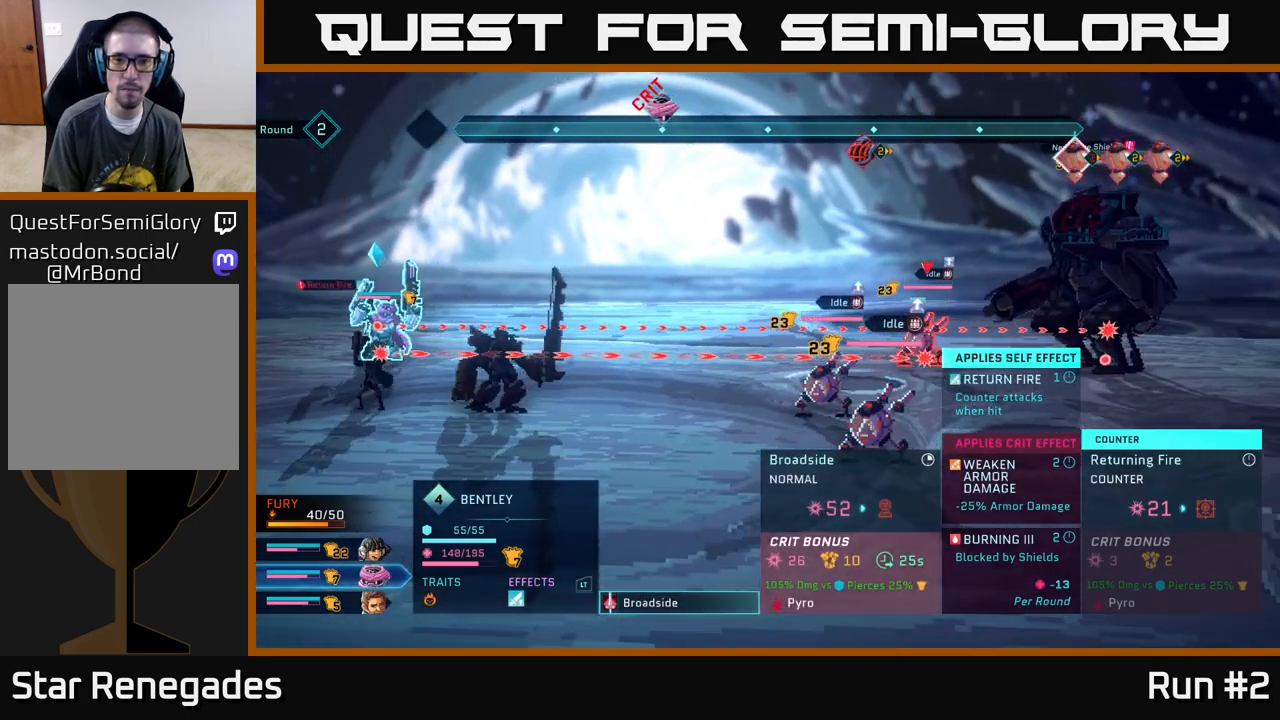
{"buttons": [], "left_stick": "center", "right_stick": "center", "events": [[183, "left_stick", "down"], [400, "left_stick", "center"]]}
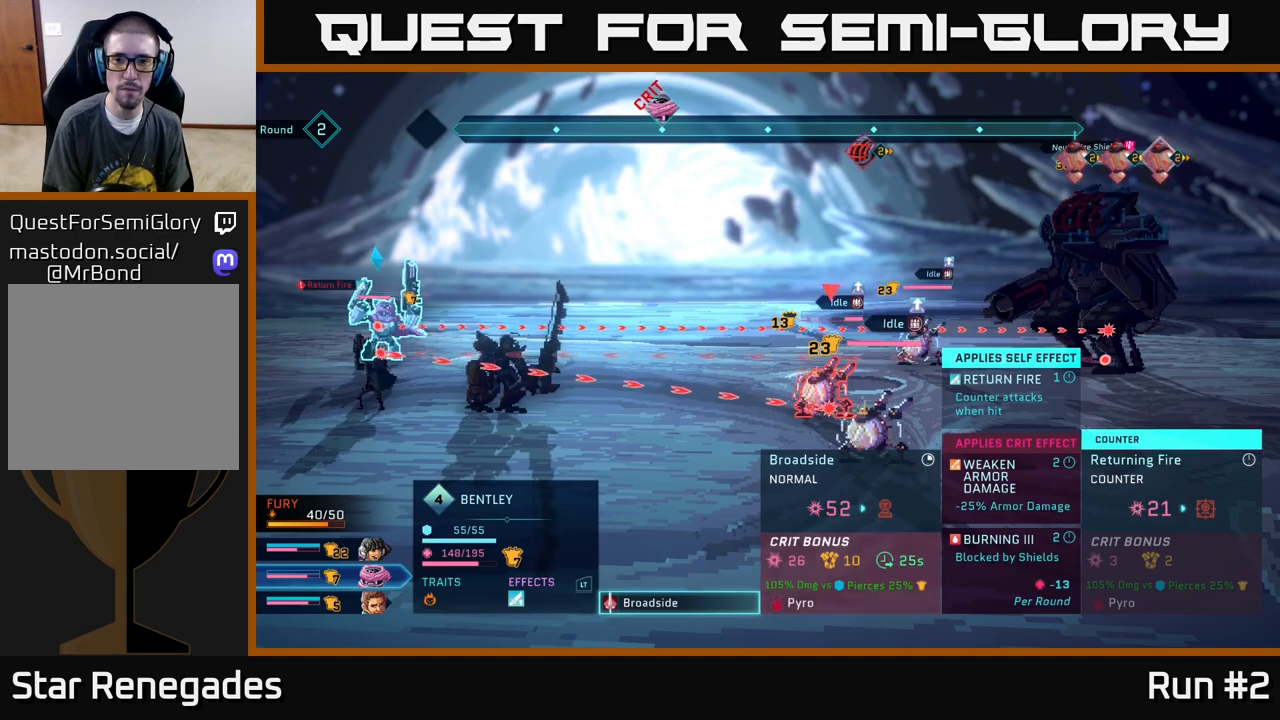
{"buttons": [], "left_stick": "center", "right_stick": "center", "events": [[83, "left_stick", "up"], [267, "left_stick", "center"]]}
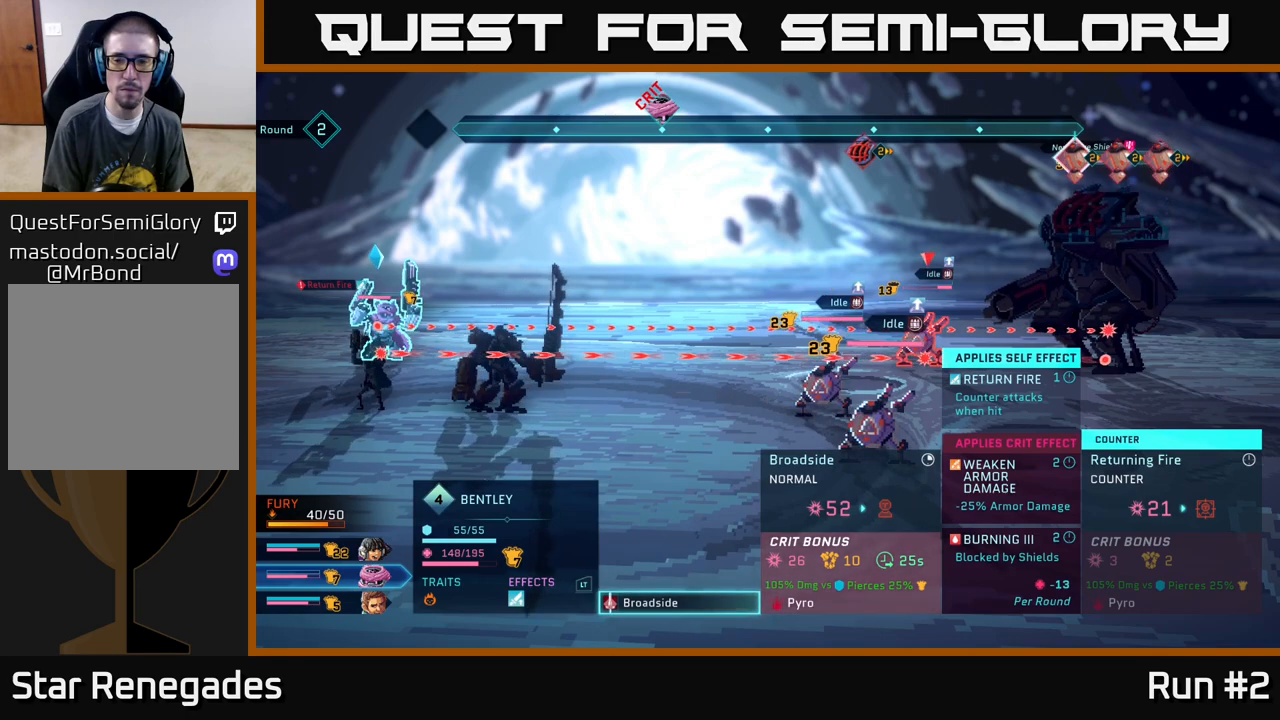
{"buttons": [], "left_stick": "center", "right_stick": "center", "events": []}
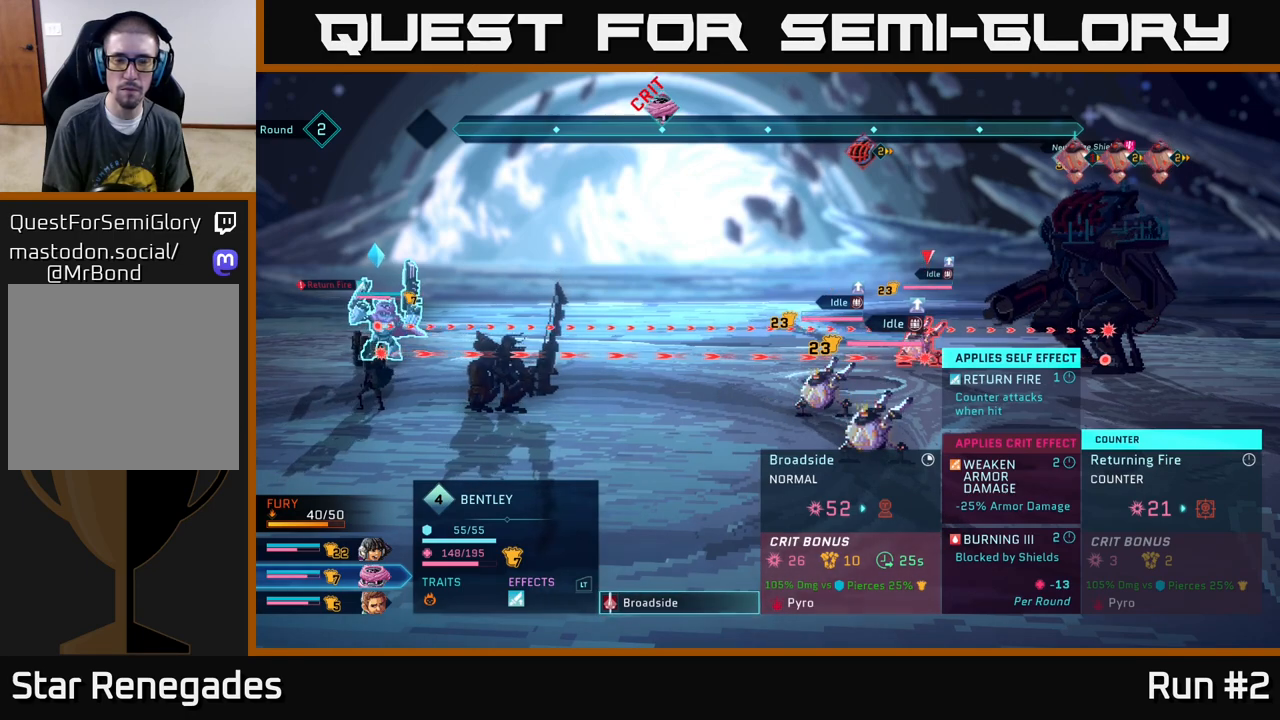
{"buttons": [], "left_stick": "center", "right_stick": "center", "events": []}
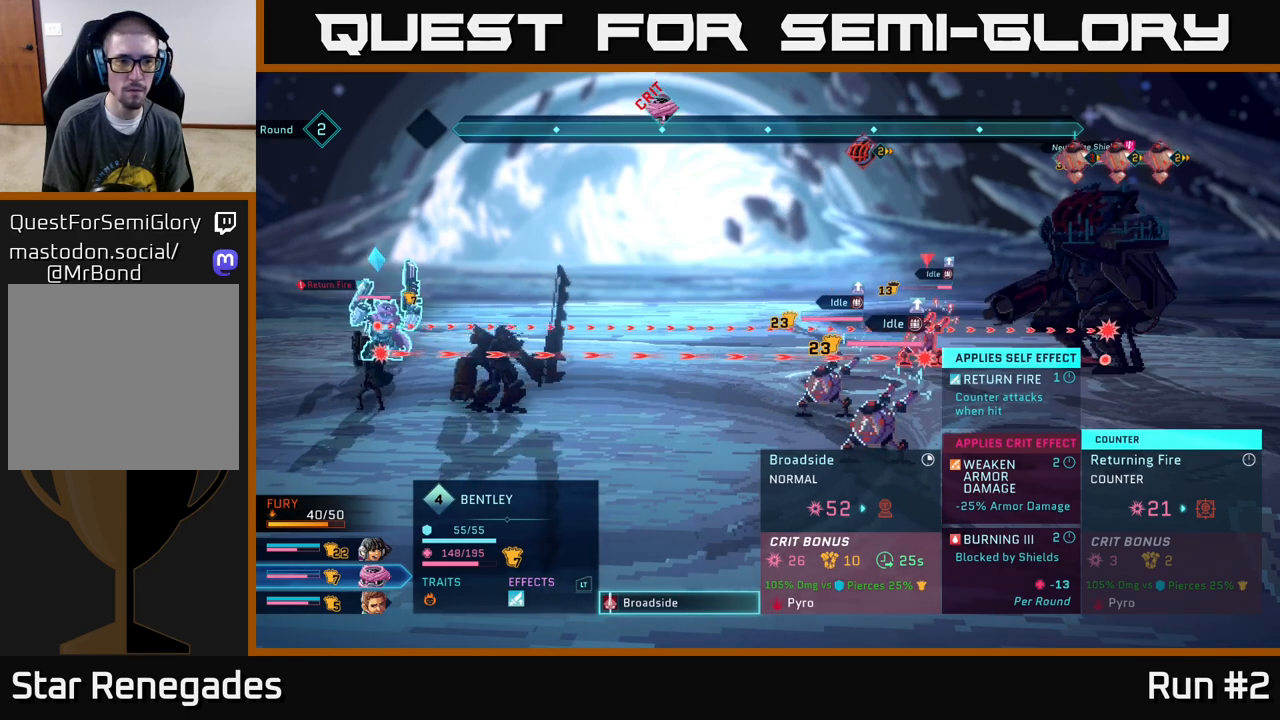
{"buttons": [], "left_stick": "center", "right_stick": "center", "events": []}
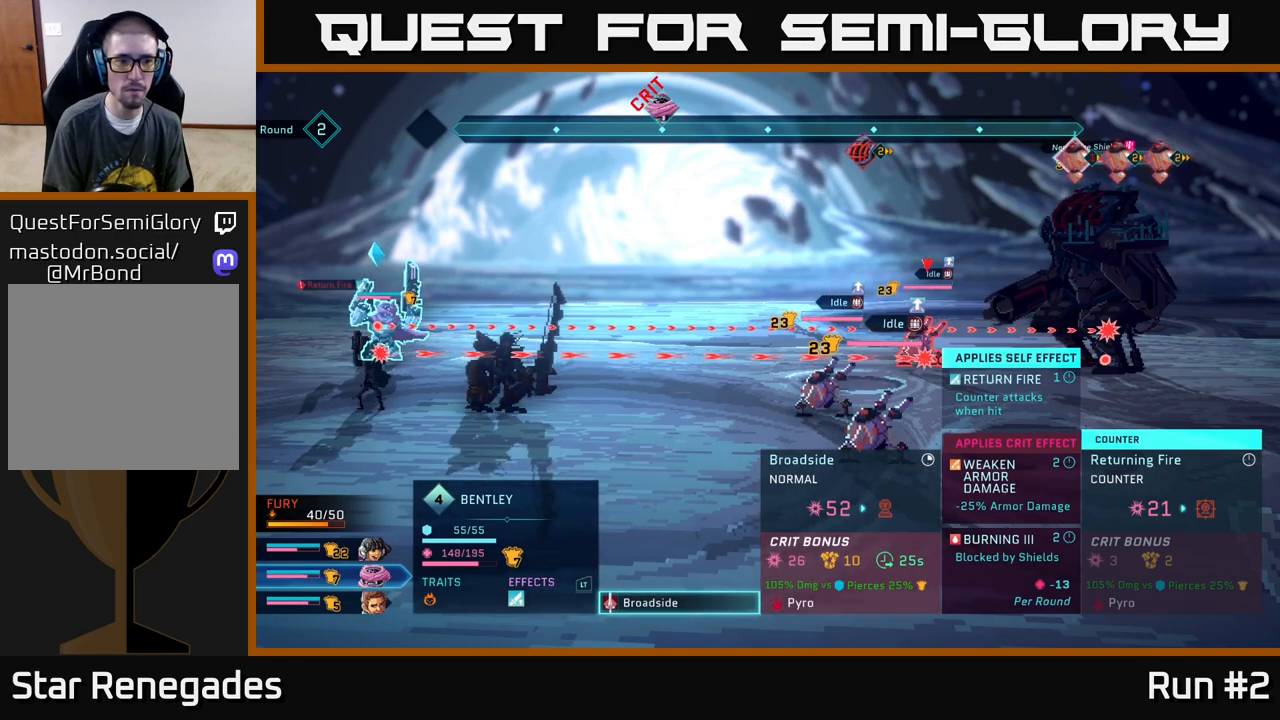
{"buttons": [], "left_stick": "center", "right_stick": "center", "events": []}
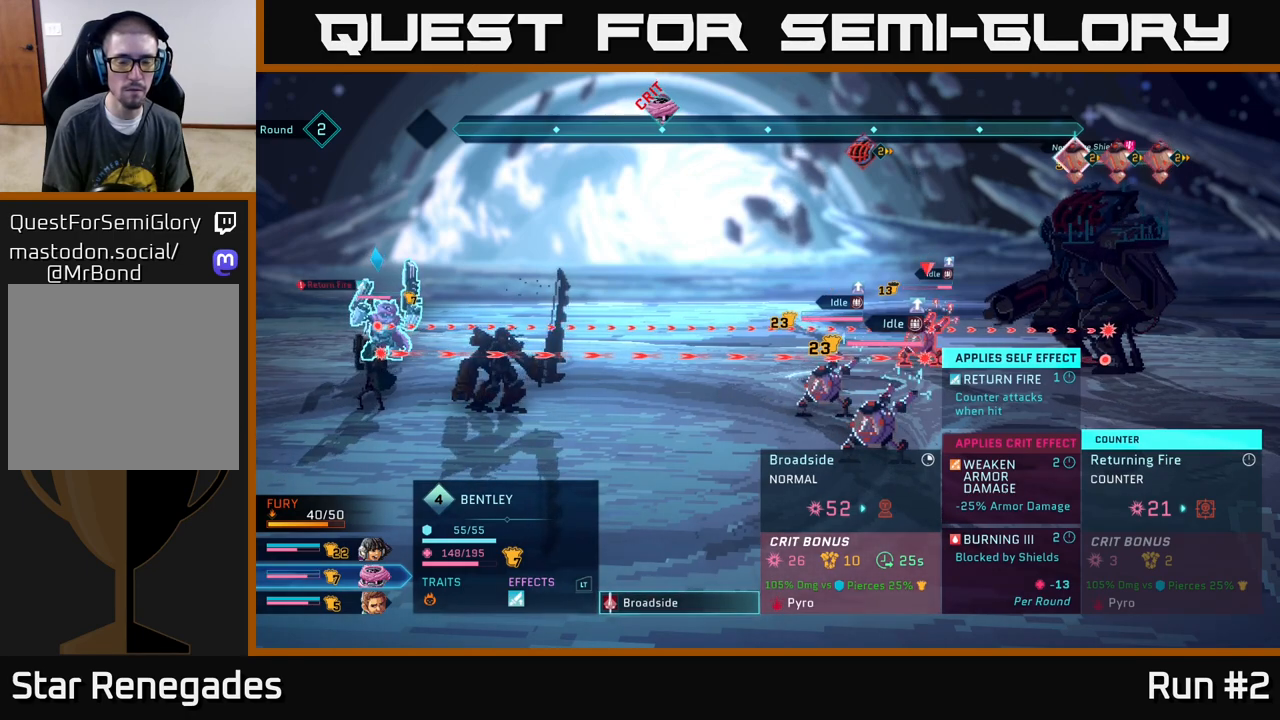
{"buttons": [], "left_stick": "center", "right_stick": "center", "events": []}